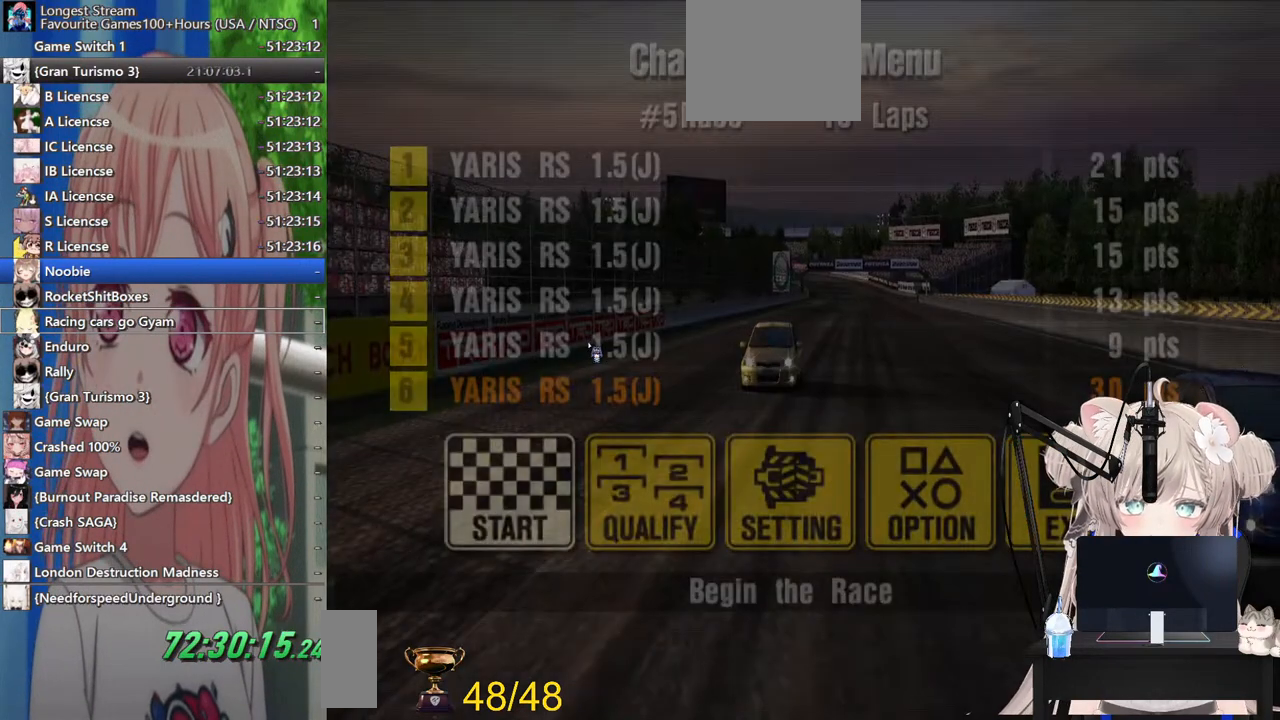
Gameplay with a controller (PlayStation layout); each line is a JSON object with the inputs held at the frame after it. "events" lists button and stick changes between this image and that frame as [ms after this image, input, new state], when the widget could be followed in between. Not read: L1 R1.
{"buttons": ["DPAD_RIGHT"], "left_stick": "center", "right_stick": "center", "events": [[283, "DPAD_RIGHT", "down"], [400, "DPAD_RIGHT", "up"], [483, "DPAD_RIGHT", "down"]]}
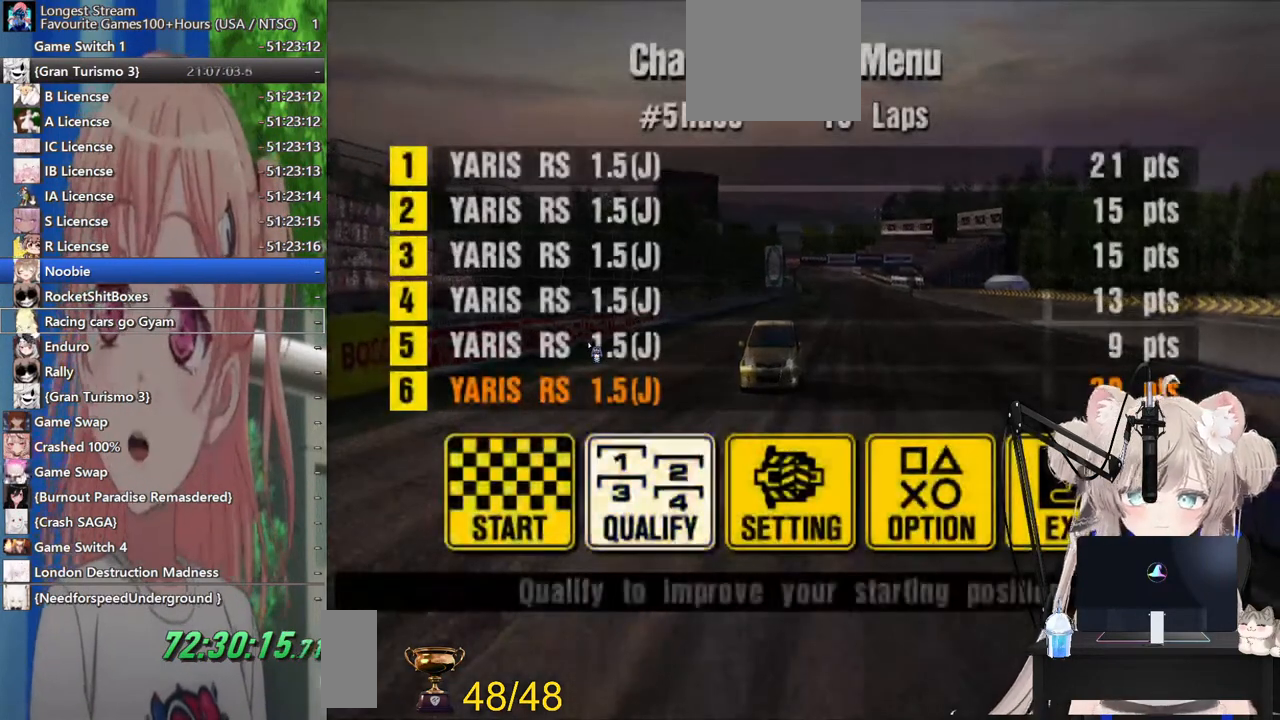
{"buttons": [], "left_stick": "center", "right_stick": "center", "events": [[83, "DPAD_RIGHT", "up"], [400, "CROSS", "down"], [500, "CROSS", "up"]]}
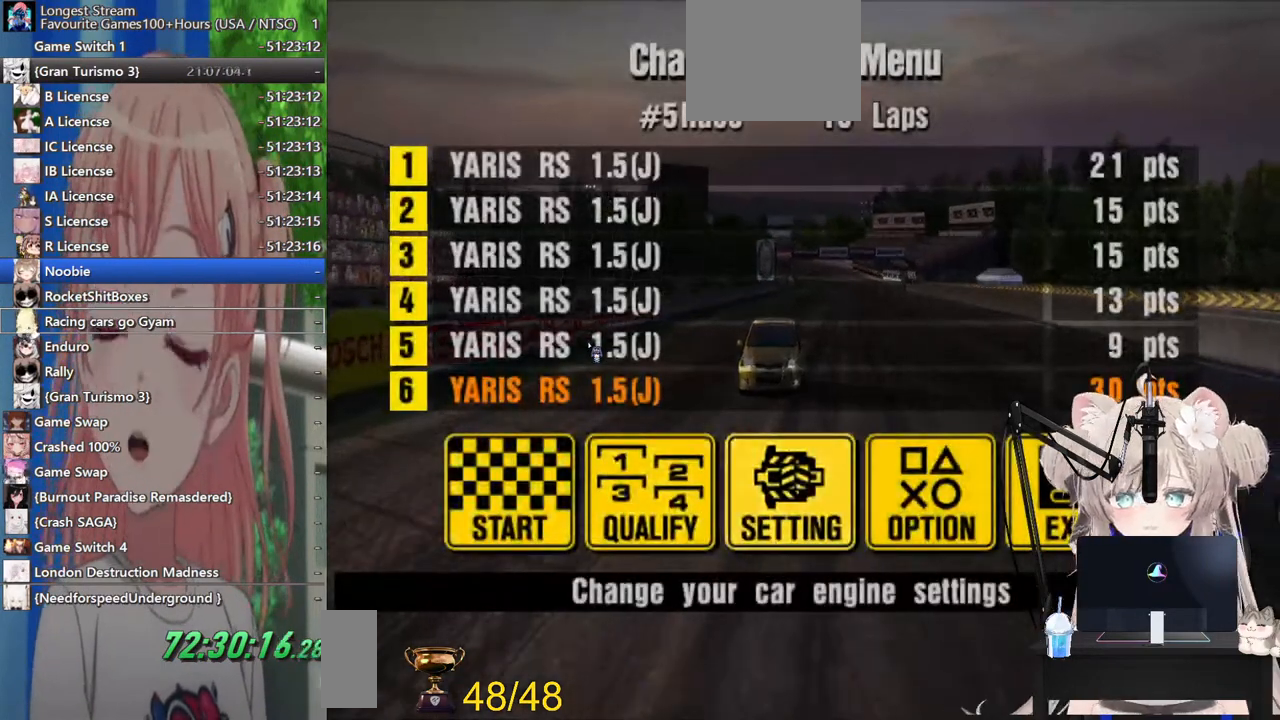
{"buttons": [], "left_stick": "center", "right_stick": "center", "events": []}
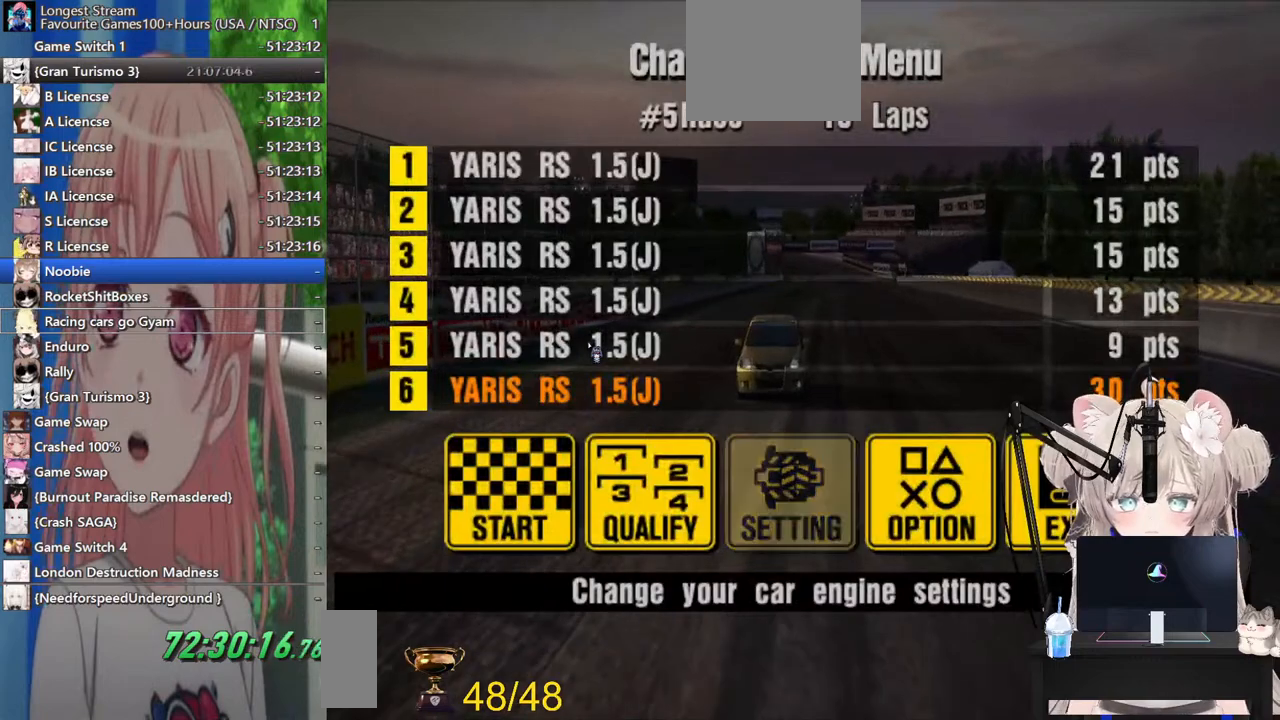
{"buttons": [], "left_stick": "center", "right_stick": "center", "events": []}
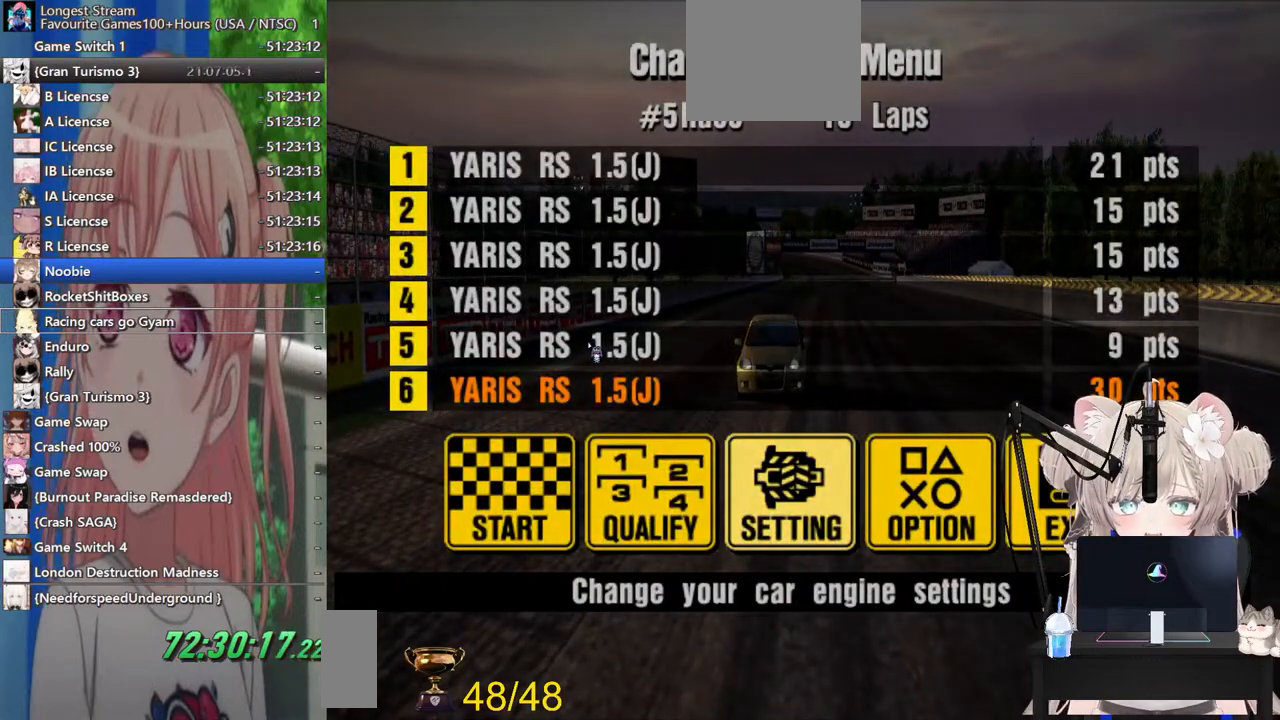
{"buttons": [], "left_stick": "center", "right_stick": "center", "events": []}
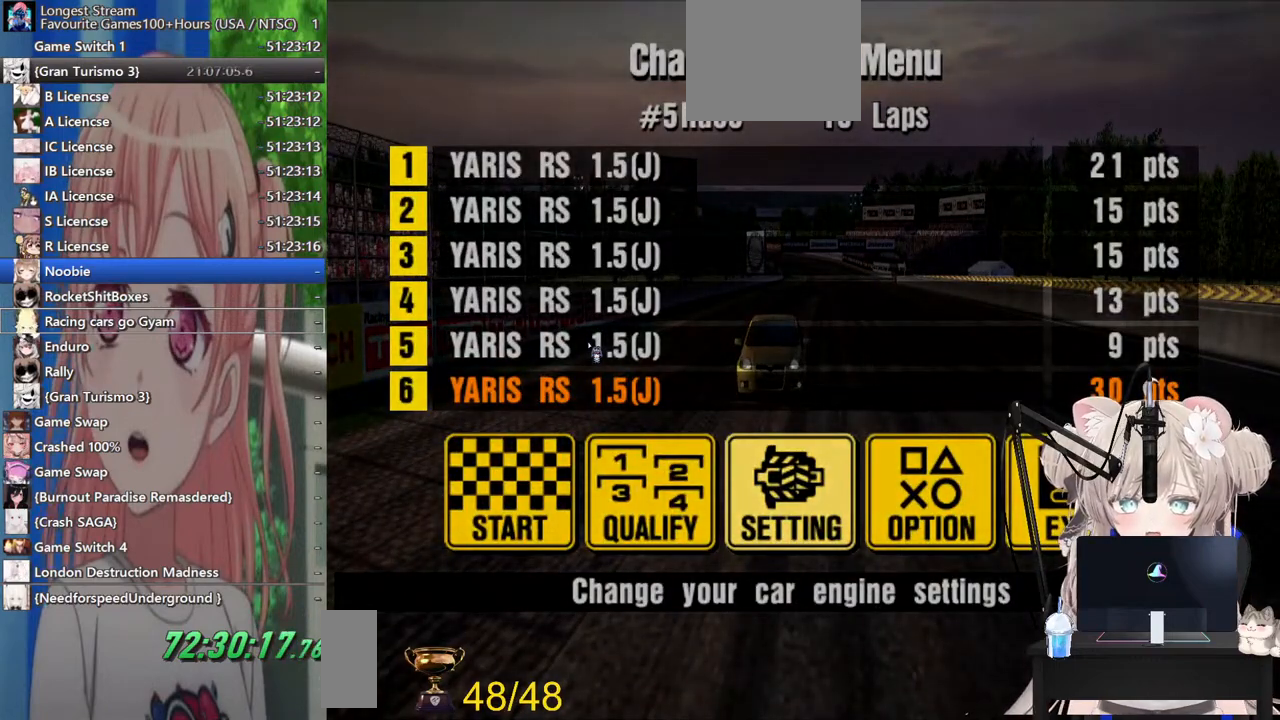
{"buttons": [], "left_stick": "center", "right_stick": "center", "events": []}
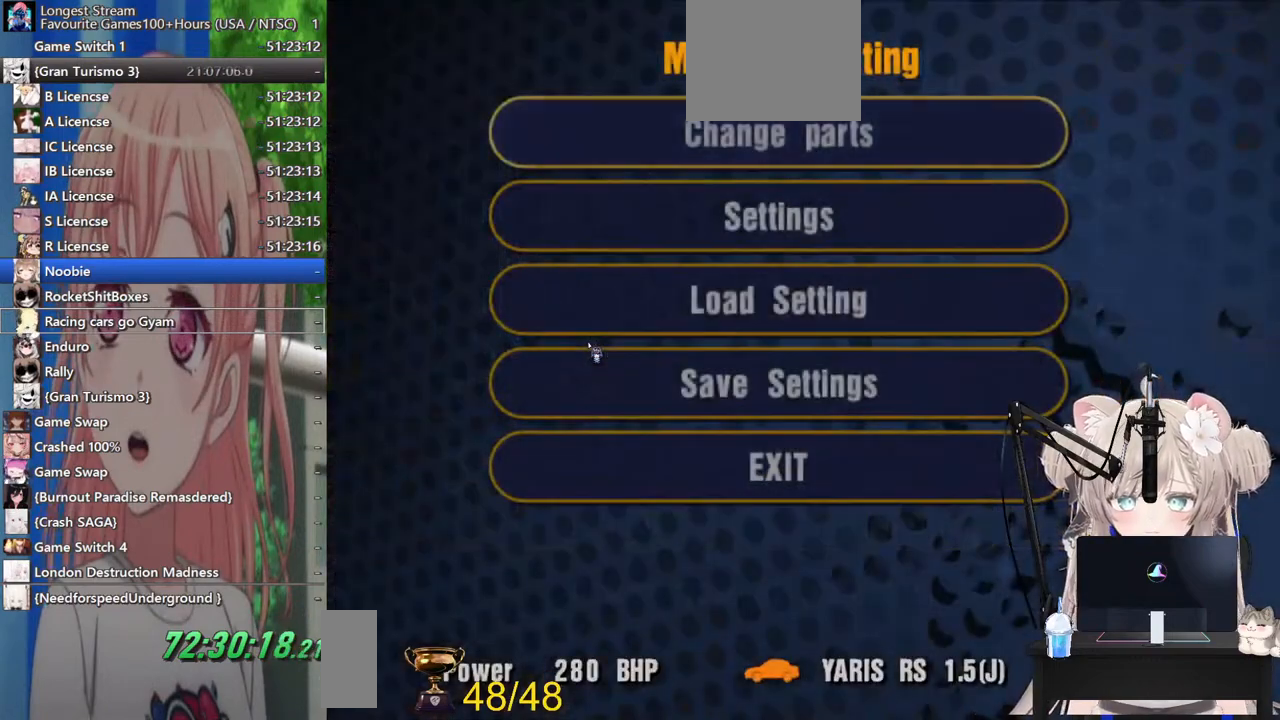
{"buttons": [], "left_stick": "center", "right_stick": "center", "events": []}
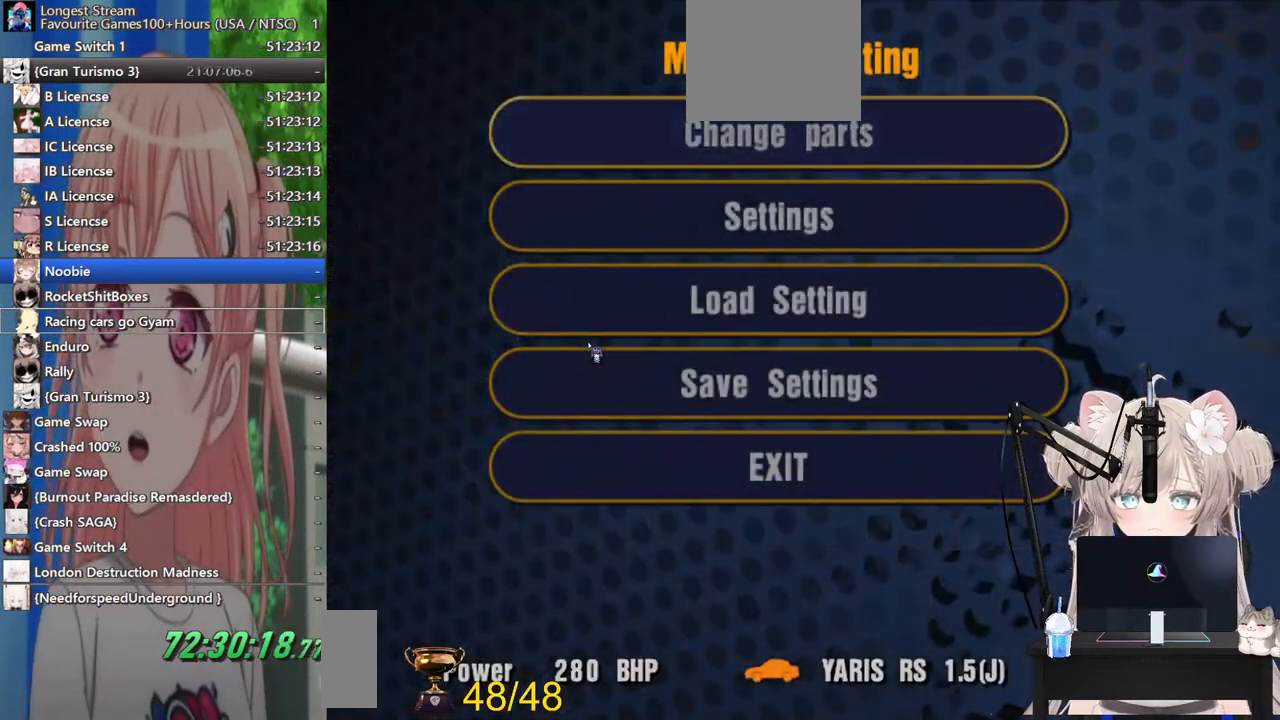
{"buttons": [], "left_stick": "center", "right_stick": "center", "events": [[17, "CROSS", "down"], [167, "CROSS", "up"]]}
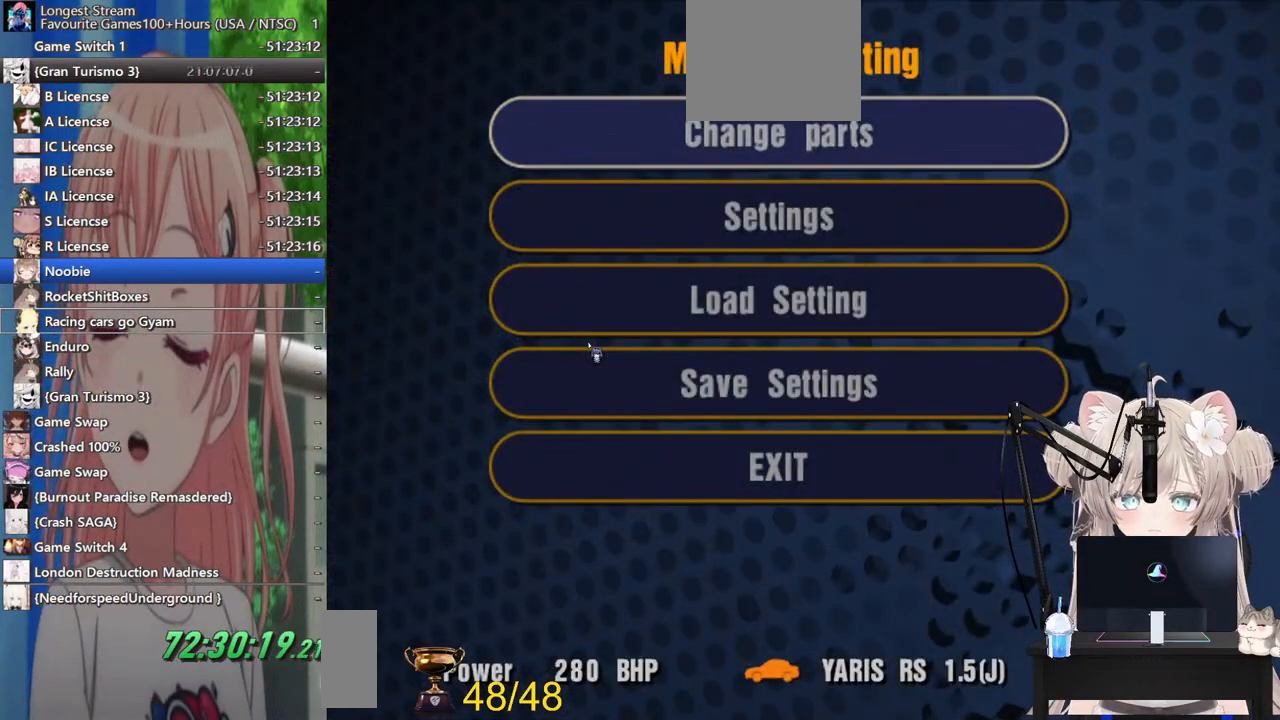
{"buttons": [], "left_stick": "center", "right_stick": "center", "events": []}
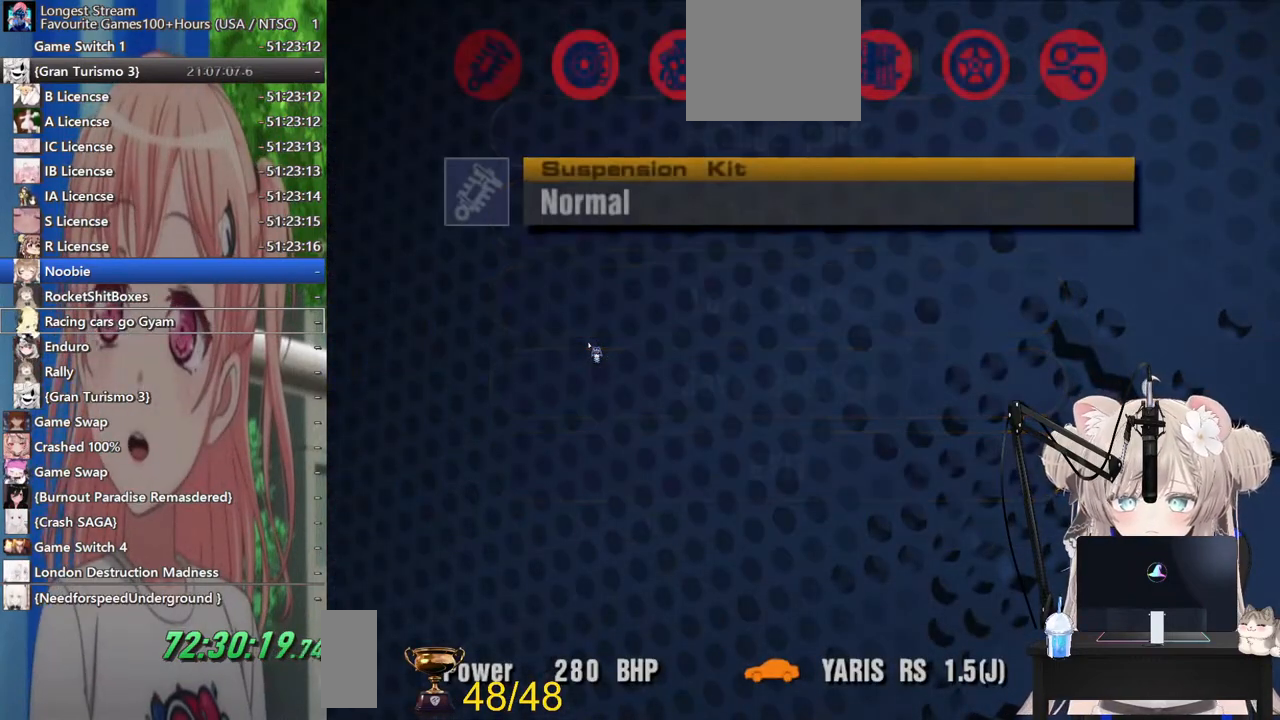
{"buttons": ["DPAD_RIGHT"], "left_stick": "center", "right_stick": "center", "events": [[117, "DPAD_RIGHT", "down"], [217, "DPAD_RIGHT", "up"], [333, "DPAD_RIGHT", "down"], [400, "DPAD_RIGHT", "up"], [467, "DPAD_RIGHT", "down"]]}
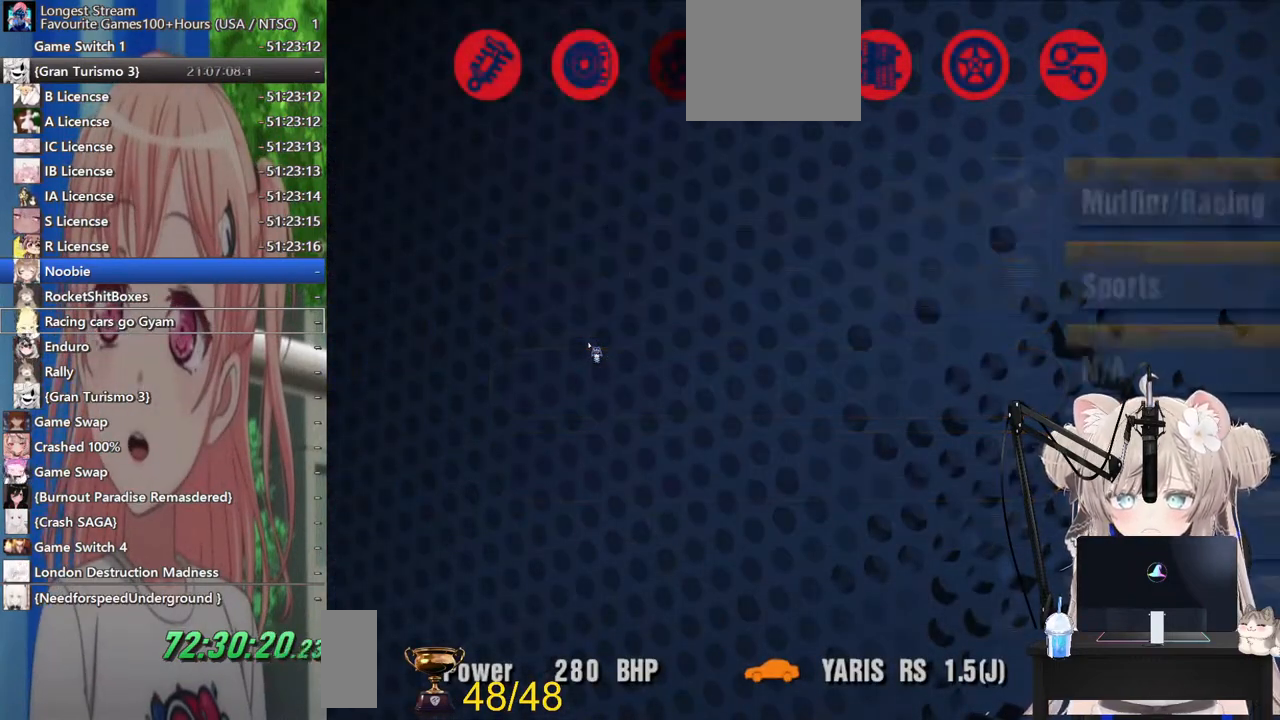
{"buttons": ["DPAD_RIGHT"], "left_stick": "center", "right_stick": "center", "events": [[83, "DPAD_RIGHT", "up"], [183, "DPAD_RIGHT", "down"], [283, "DPAD_RIGHT", "up"], [433, "DPAD_RIGHT", "down"]]}
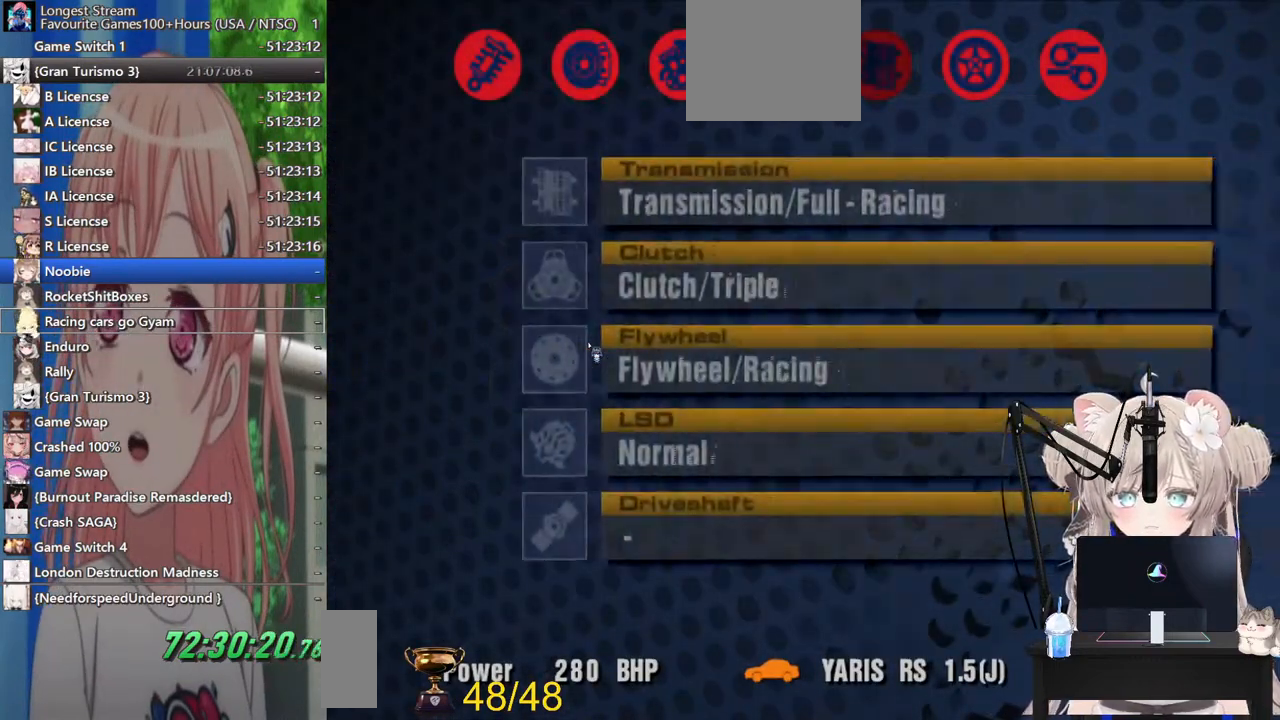
{"buttons": [], "left_stick": "center", "right_stick": "center", "events": [[67, "DPAD_RIGHT", "up"], [200, "CROSS", "down"], [333, "CROSS", "up"]]}
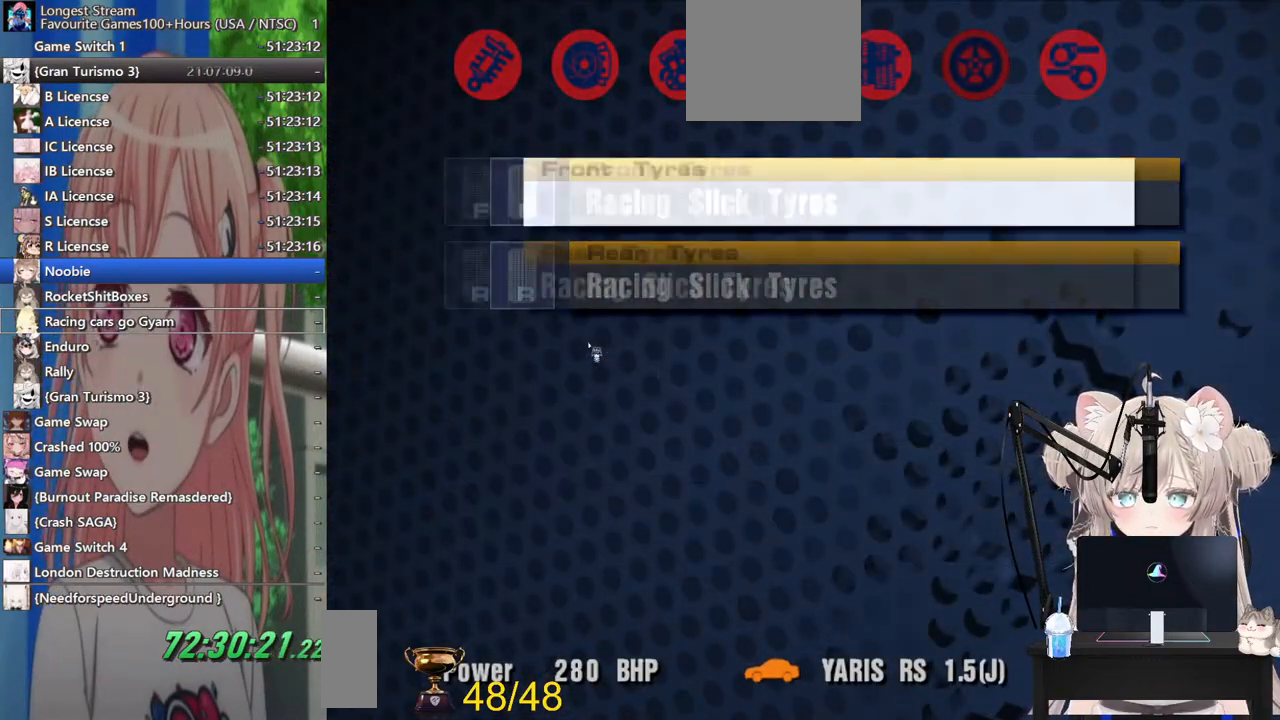
{"buttons": [], "left_stick": "center", "right_stick": "center", "events": [[133, "CROSS", "down"], [300, "CROSS", "up"]]}
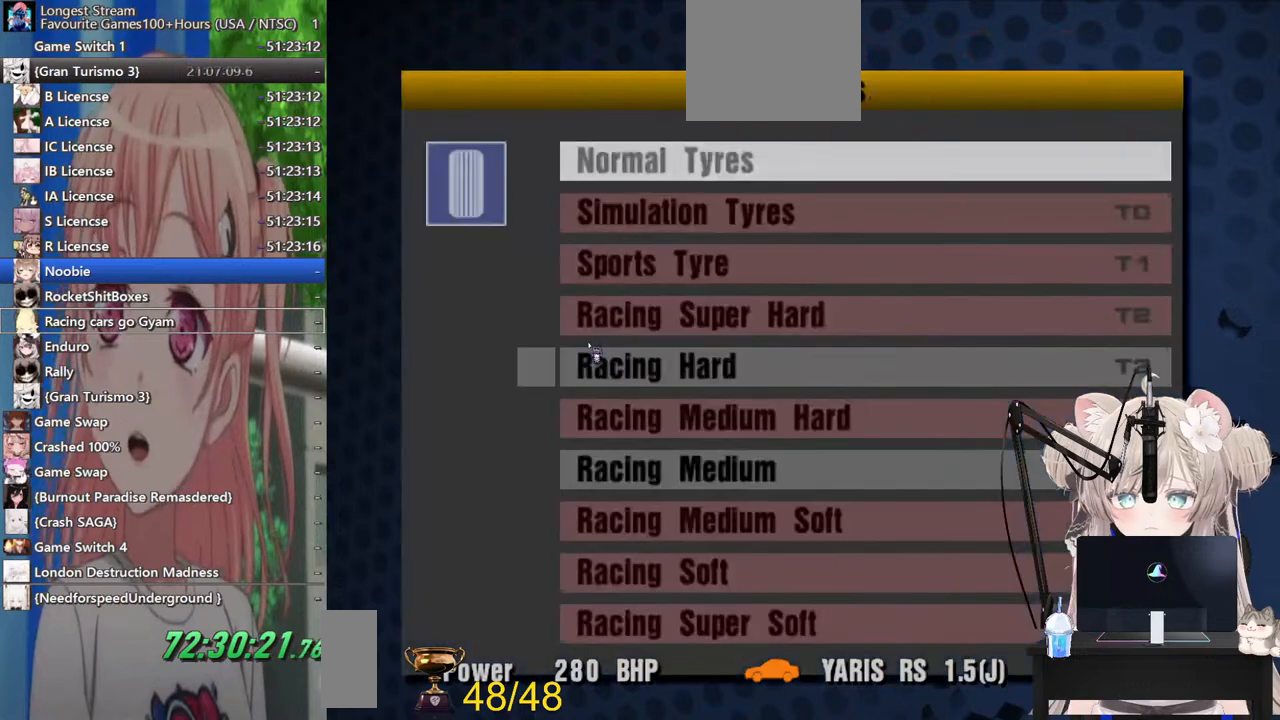
{"buttons": [], "left_stick": "center", "right_stick": "center", "events": []}
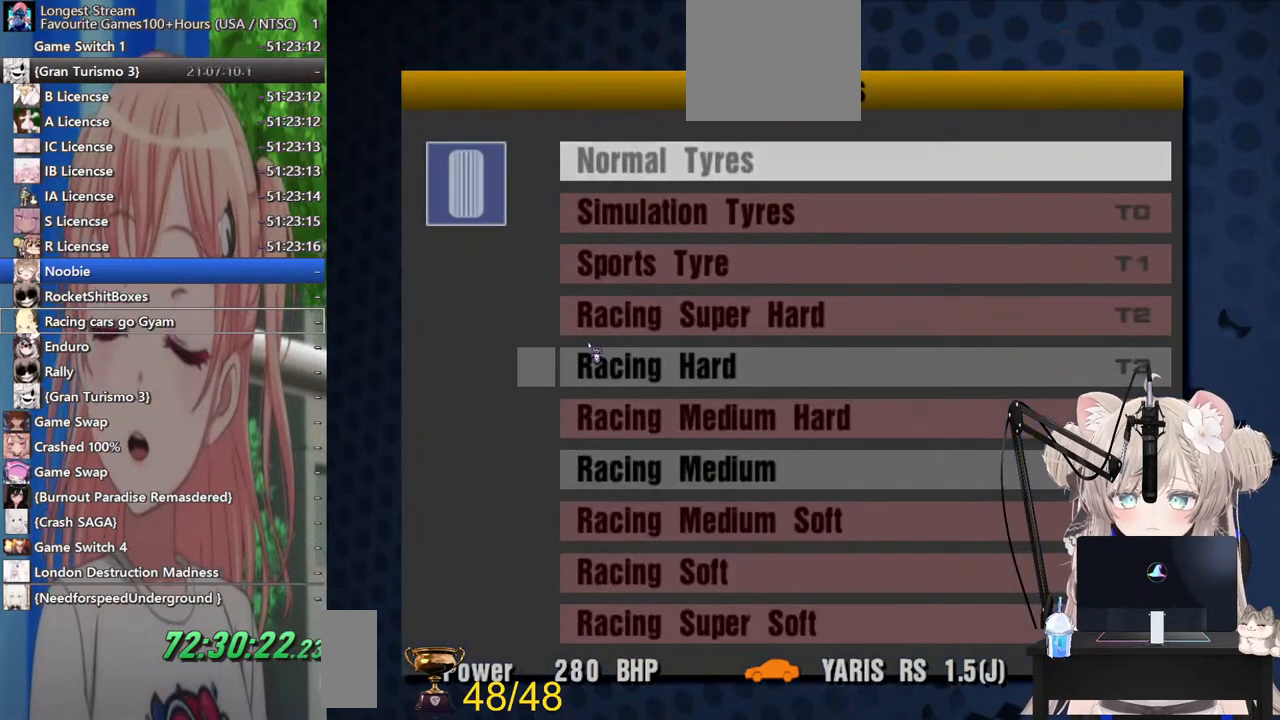
{"buttons": ["DPAD_DOWN"], "left_stick": "center", "right_stick": "center", "events": [[500, "DPAD_DOWN", "down"]]}
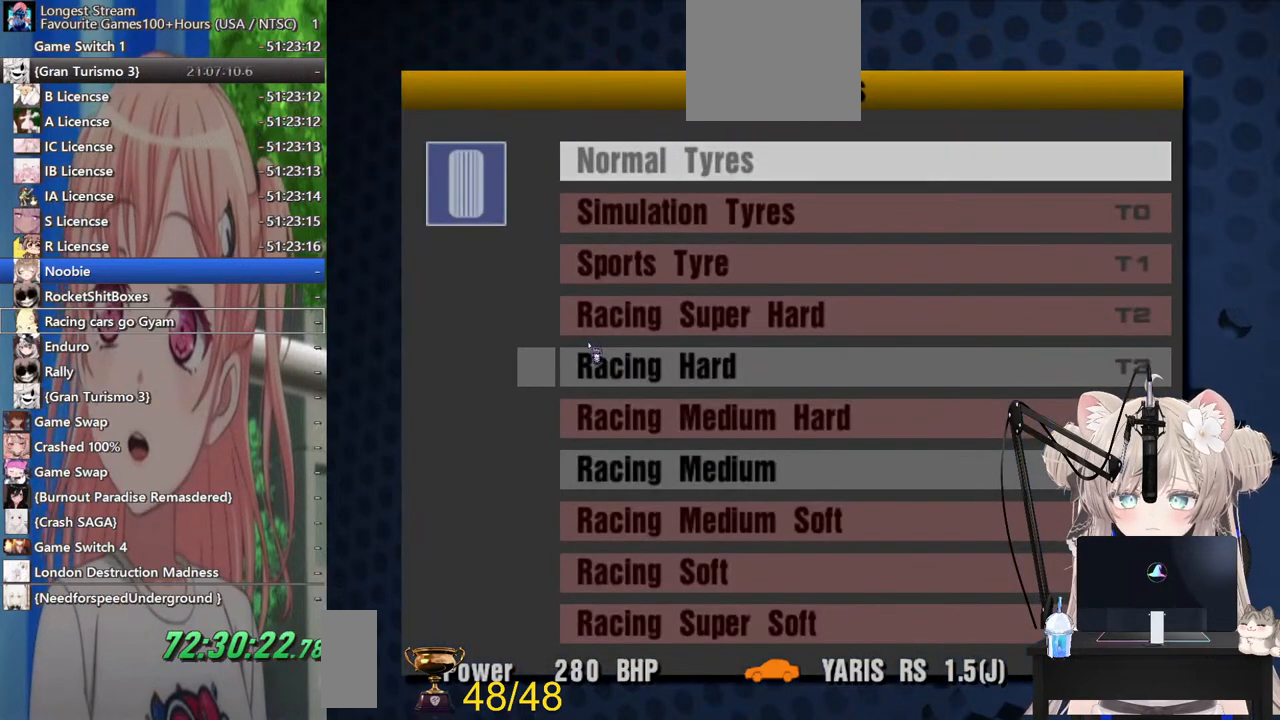
{"buttons": [], "left_stick": "center", "right_stick": "center", "events": [[400, "DPAD_DOWN", "up"]]}
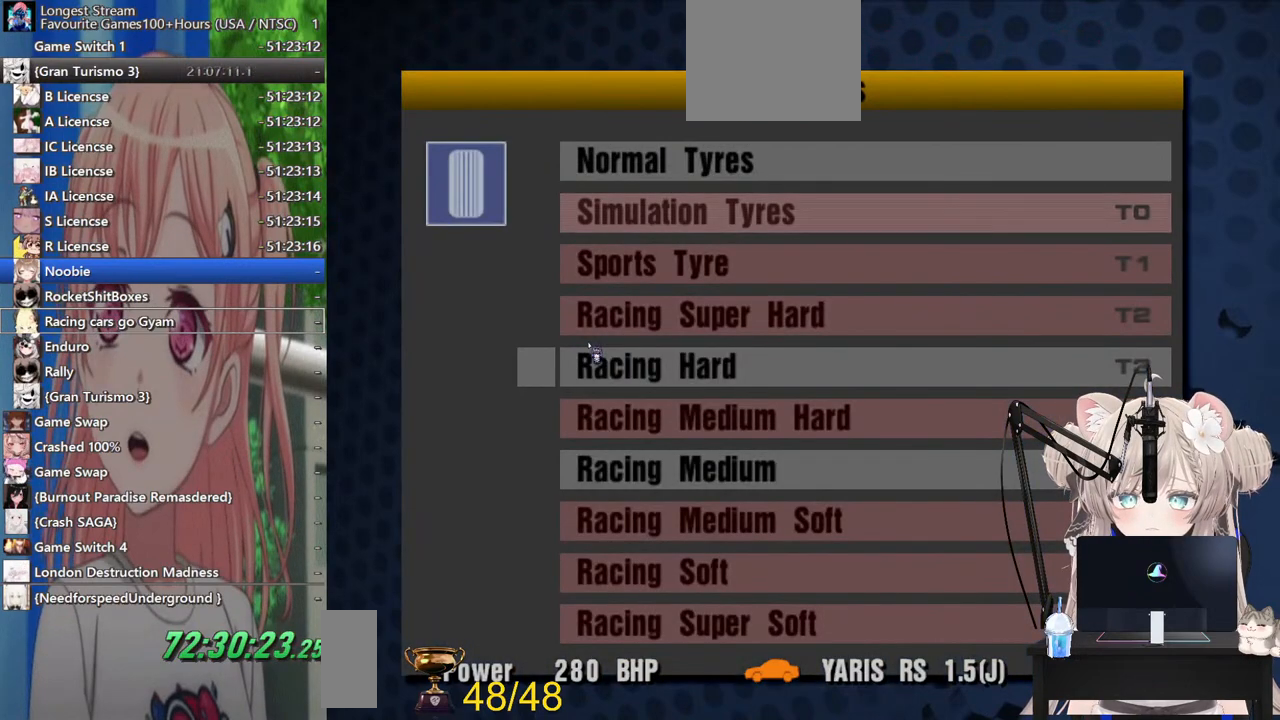
{"buttons": ["DPAD_DOWN"], "left_stick": "center", "right_stick": "center", "events": [[117, "DPAD_DOWN", "down"], [200, "DPAD_DOWN", "up"], [283, "DPAD_DOWN", "down"], [400, "DPAD_DOWN", "up"], [483, "DPAD_DOWN", "down"]]}
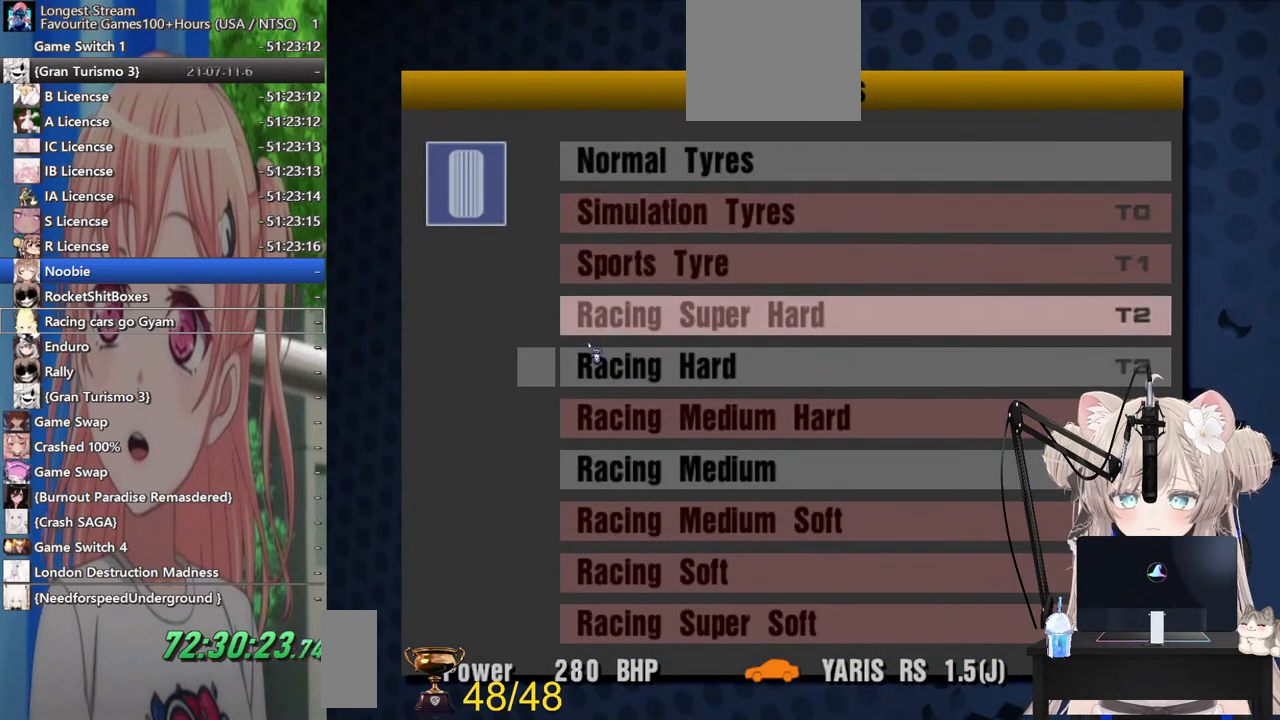
{"buttons": ["DPAD_DOWN"], "left_stick": "center", "right_stick": "center", "events": [[83, "DPAD_DOWN", "up"], [500, "DPAD_DOWN", "down"]]}
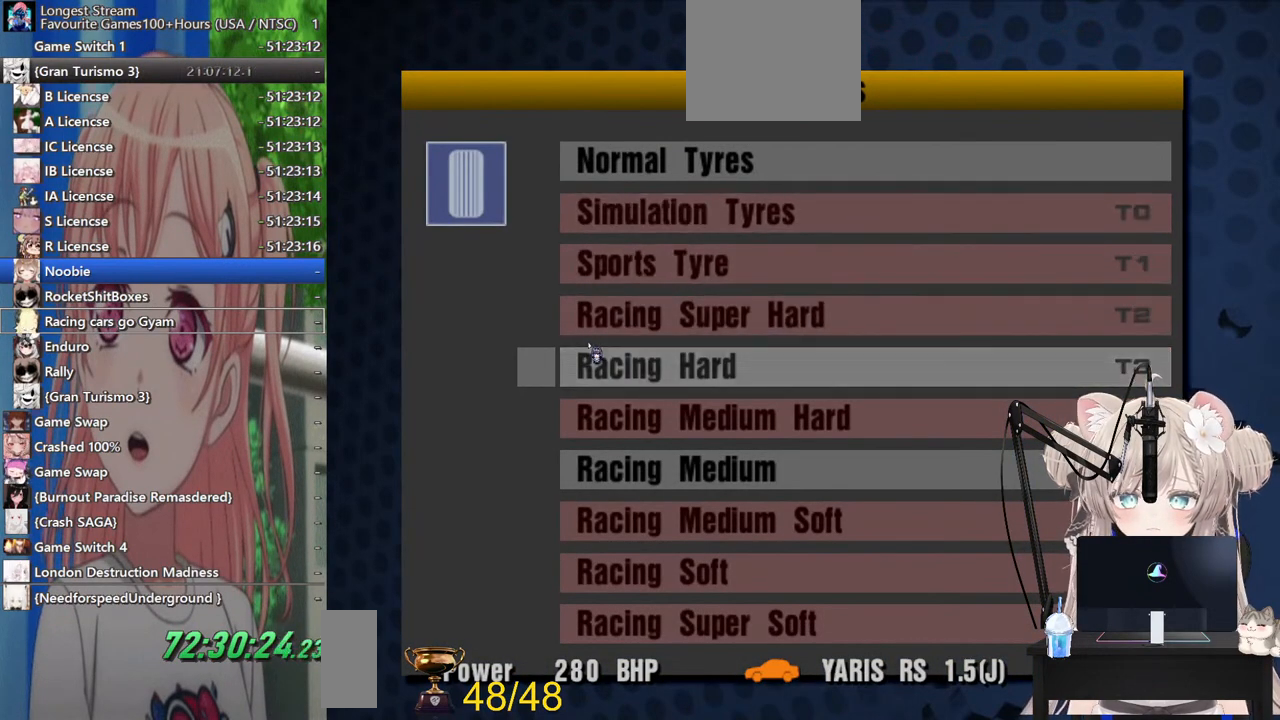
{"buttons": [], "left_stick": "center", "right_stick": "center", "events": [[100, "DPAD_DOWN", "up"], [183, "DPAD_DOWN", "down"], [283, "DPAD_DOWN", "up"]]}
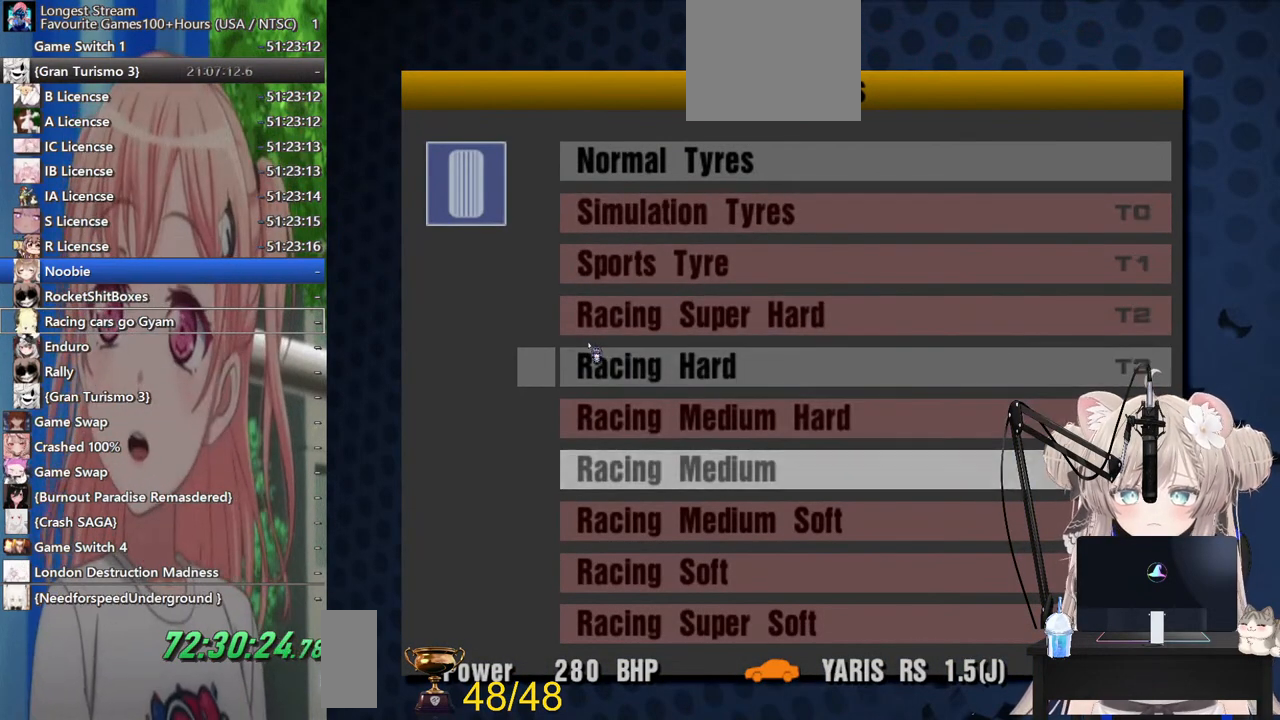
{"buttons": [], "left_stick": "center", "right_stick": "center", "events": [[300, "SQUARE", "down"], [417, "SQUARE", "up"]]}
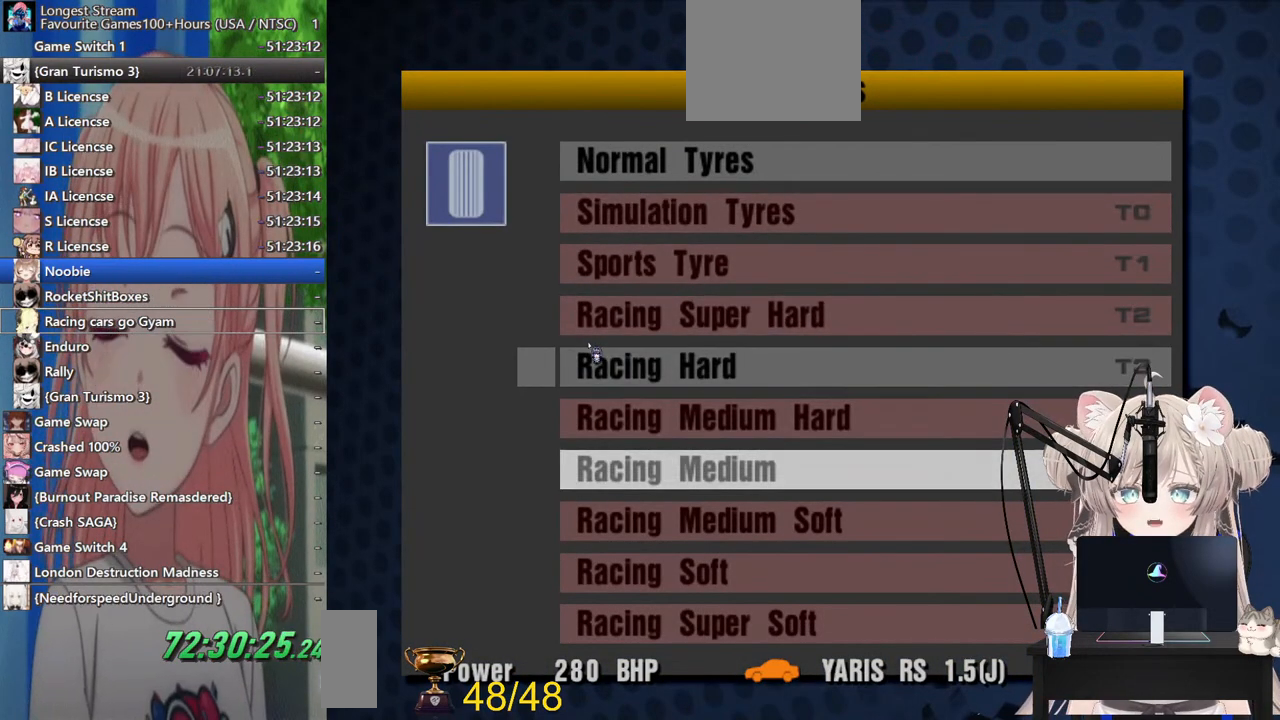
{"buttons": [], "left_stick": "center", "right_stick": "center", "events": [[33, "SQUARE", "down"], [167, "SQUARE", "up"], [300, "SQUARE", "down"], [483, "SQUARE", "up"]]}
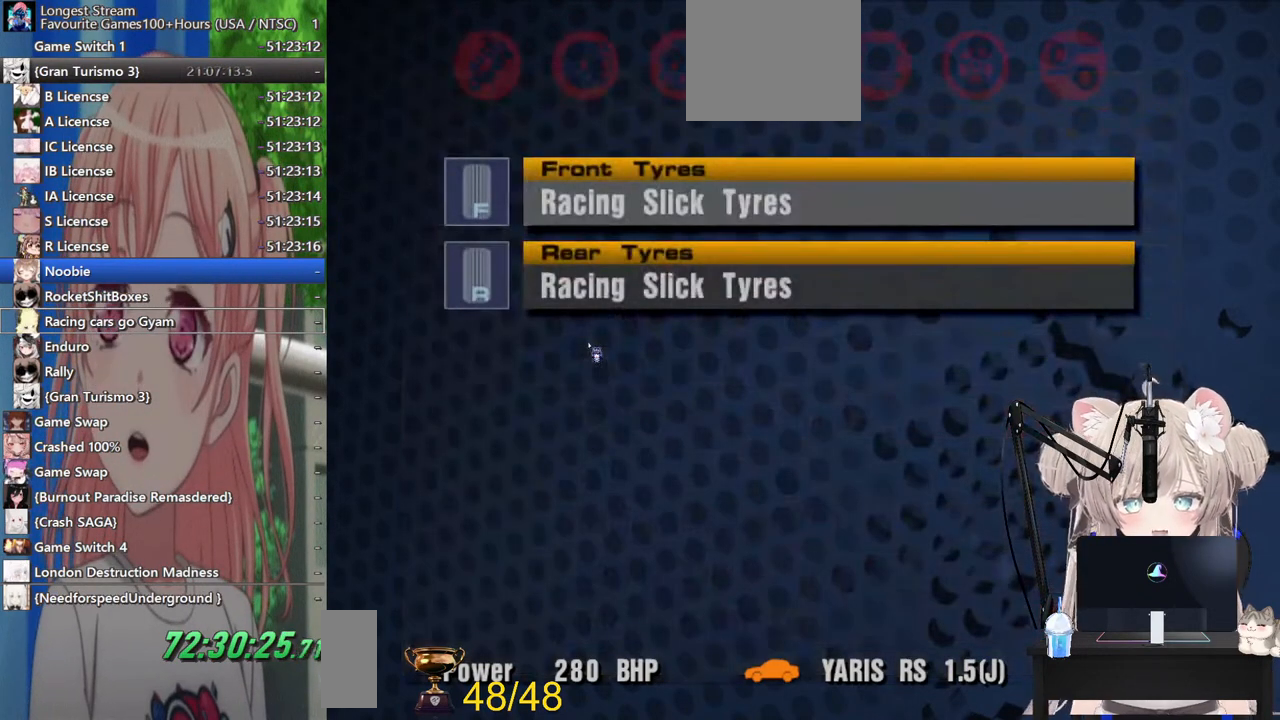
{"buttons": [], "left_stick": "center", "right_stick": "center", "events": [[317, "SQUARE", "down"], [500, "SQUARE", "up"]]}
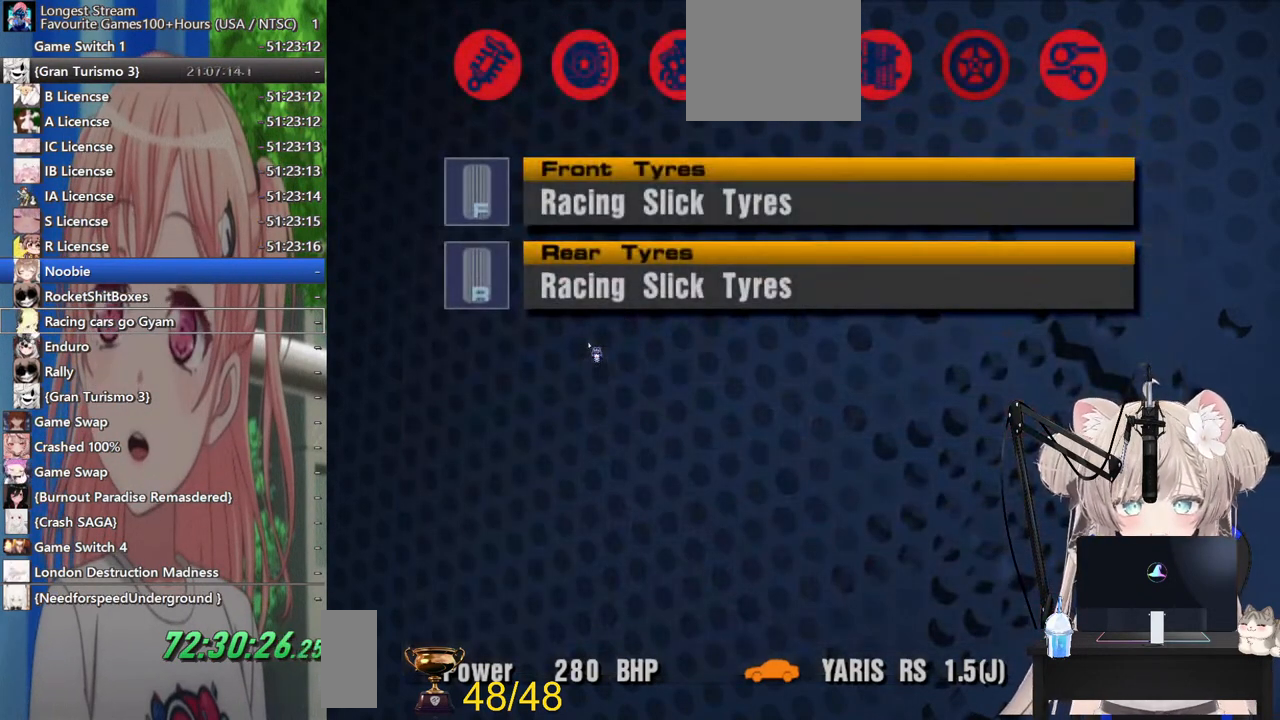
{"buttons": [], "left_stick": "center", "right_stick": "center", "events": []}
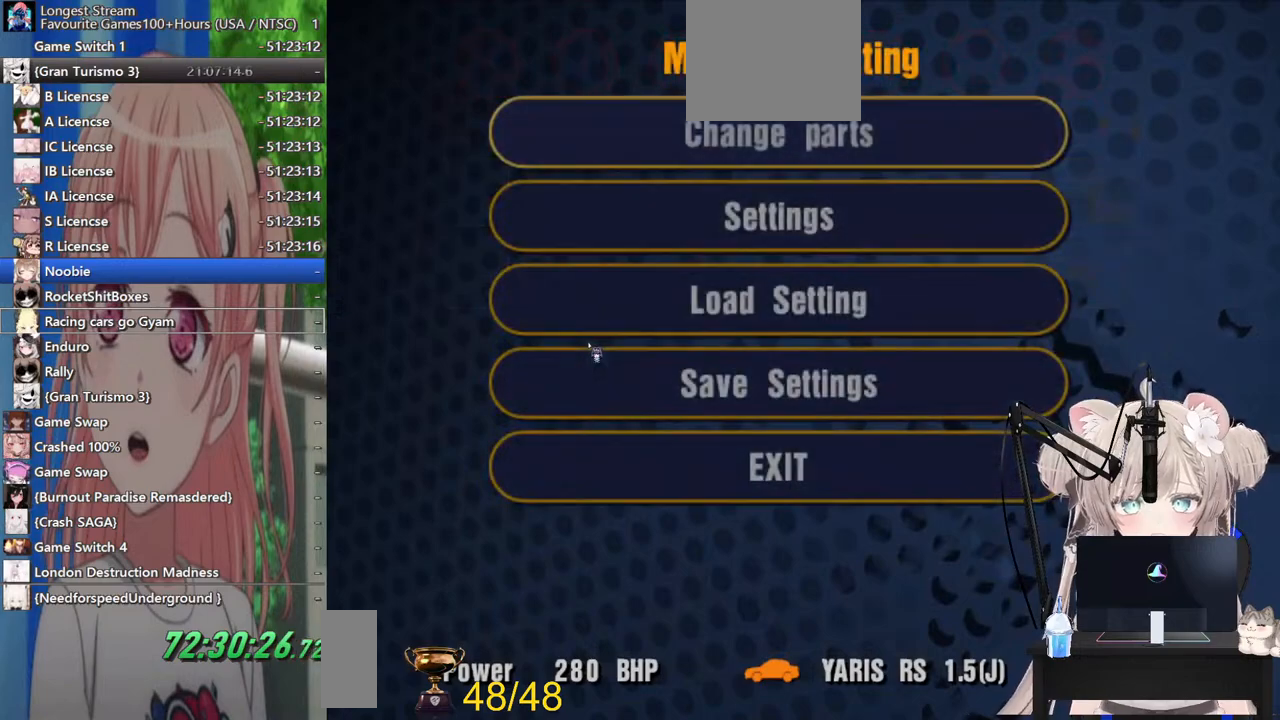
{"buttons": [], "left_stick": "center", "right_stick": "center", "events": [[17, "SQUARE", "down"], [133, "SQUARE", "up"]]}
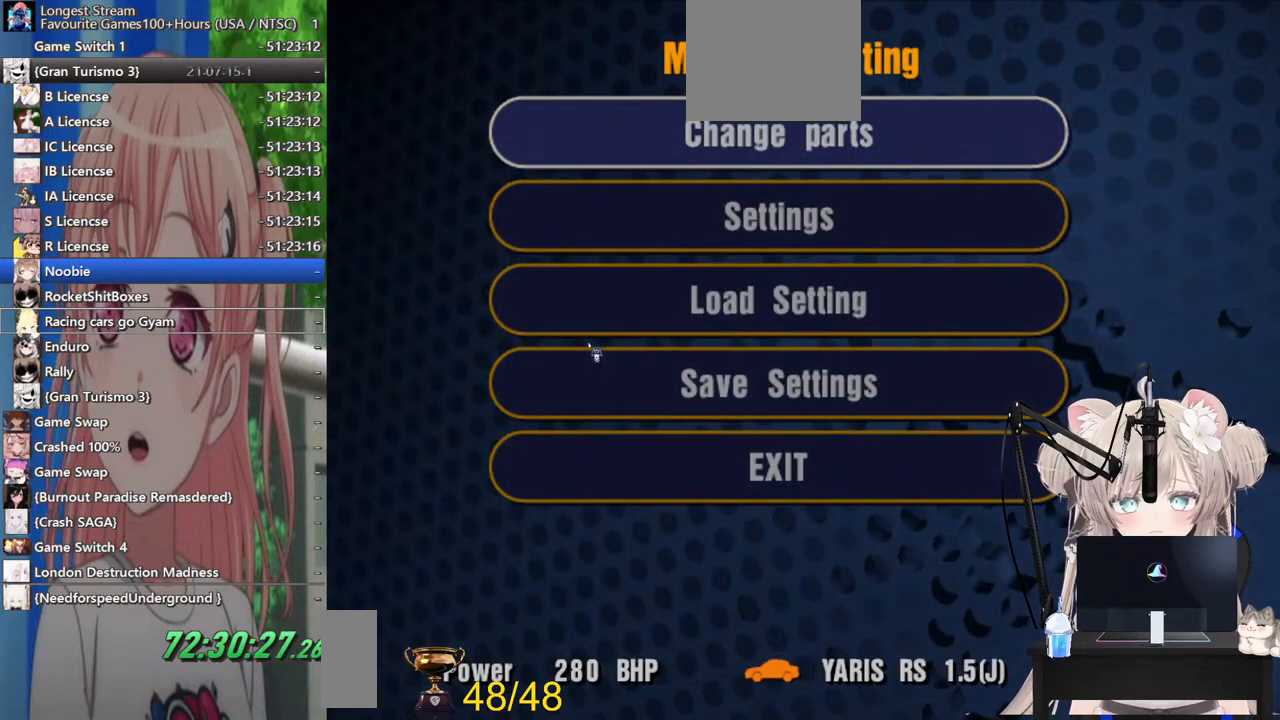
{"buttons": ["SQUARE"], "left_stick": "center", "right_stick": "center", "events": [[33, "SQUARE", "down"], [133, "SQUARE", "up"], [417, "SQUARE", "down"]]}
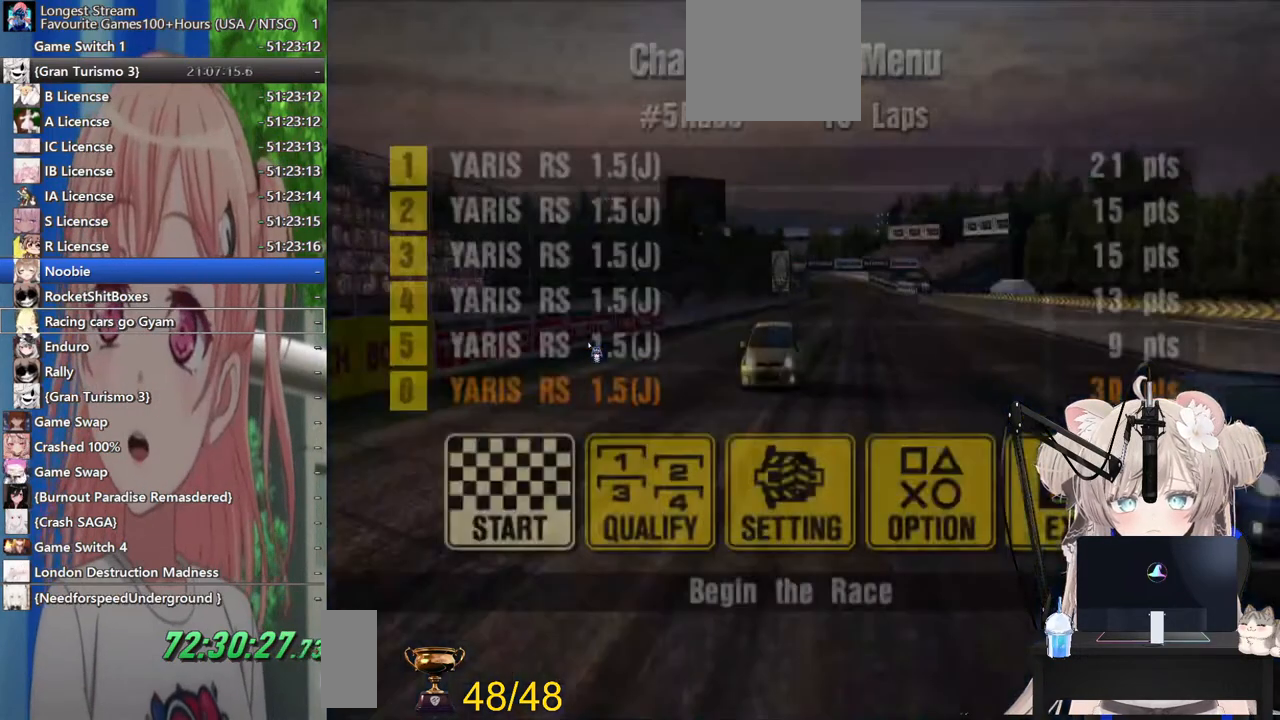
{"buttons": ["SQUARE"], "left_stick": "center", "right_stick": "center", "events": [[17, "SQUARE", "up"], [167, "SQUARE", "down"], [283, "SQUARE", "up"], [467, "SQUARE", "down"]]}
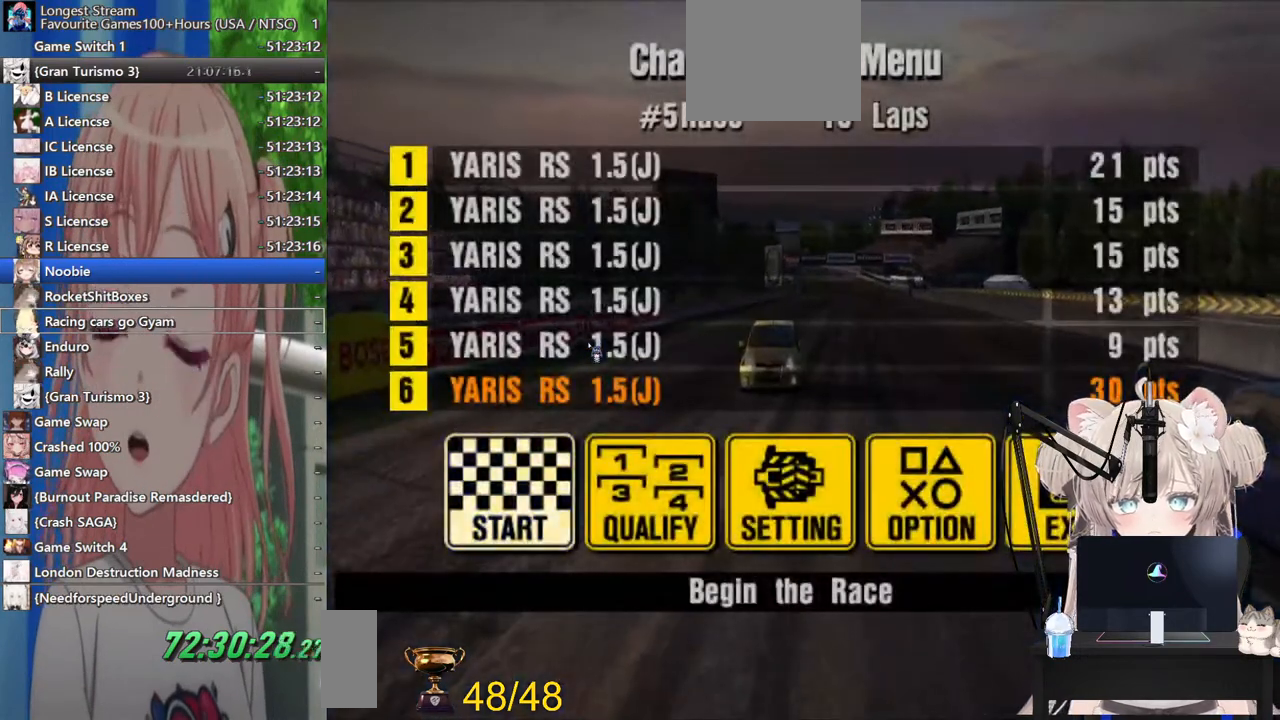
{"buttons": ["SQUARE", "DPAD_RIGHT"], "left_stick": "center", "right_stick": "center", "events": [[133, "SQUARE", "up"], [383, "SQUARE", "down"], [483, "DPAD_RIGHT", "down"]]}
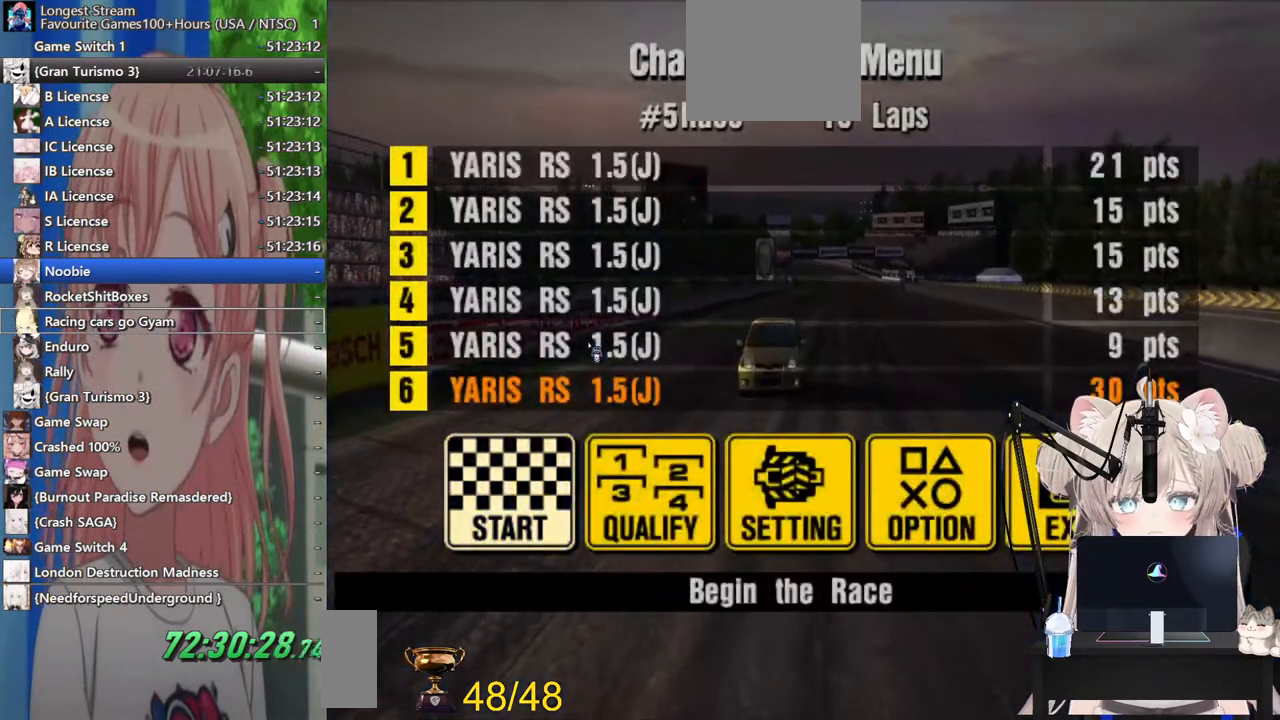
{"buttons": [], "left_stick": "center", "right_stick": "center", "events": [[33, "SQUARE", "up"], [83, "DPAD_RIGHT", "up"], [133, "DPAD_RIGHT", "down"], [267, "DPAD_RIGHT", "up"], [333, "DPAD_RIGHT", "down"], [467, "DPAD_RIGHT", "up"]]}
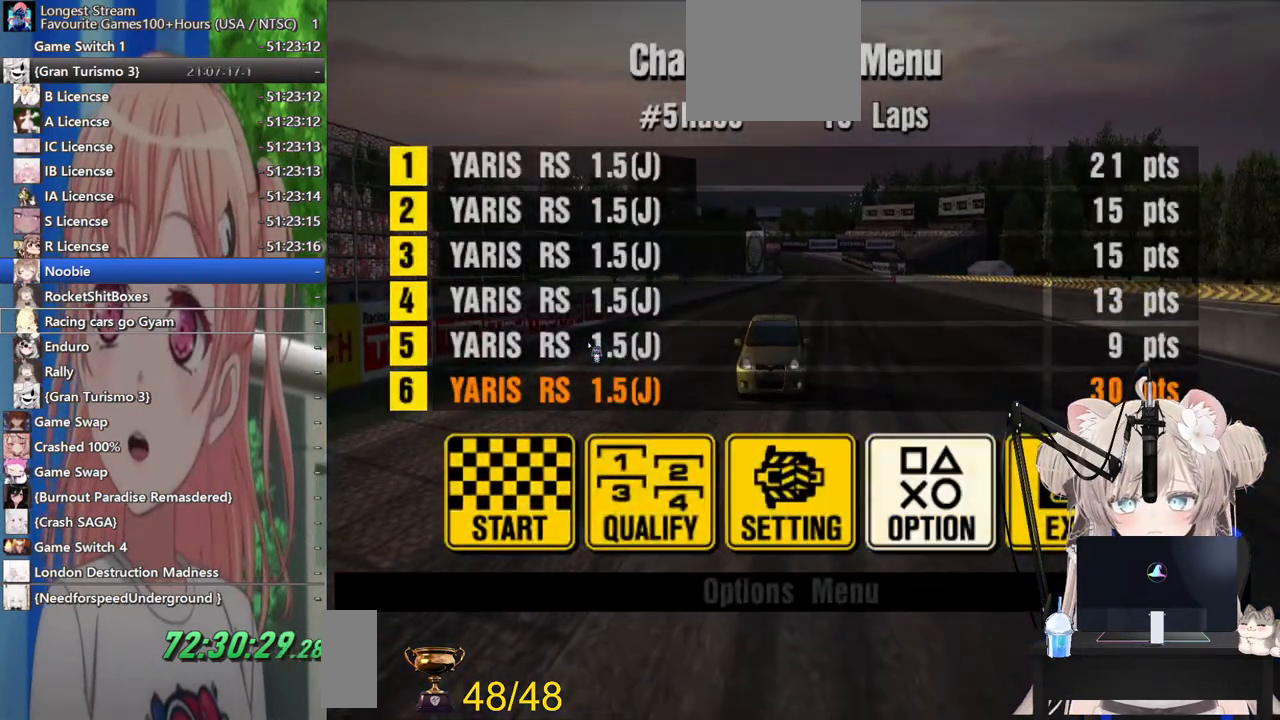
{"buttons": ["CROSS"], "left_stick": "center", "right_stick": "center", "events": [[17, "DPAD_RIGHT", "down"], [133, "DPAD_RIGHT", "up"], [400, "CROSS", "down"]]}
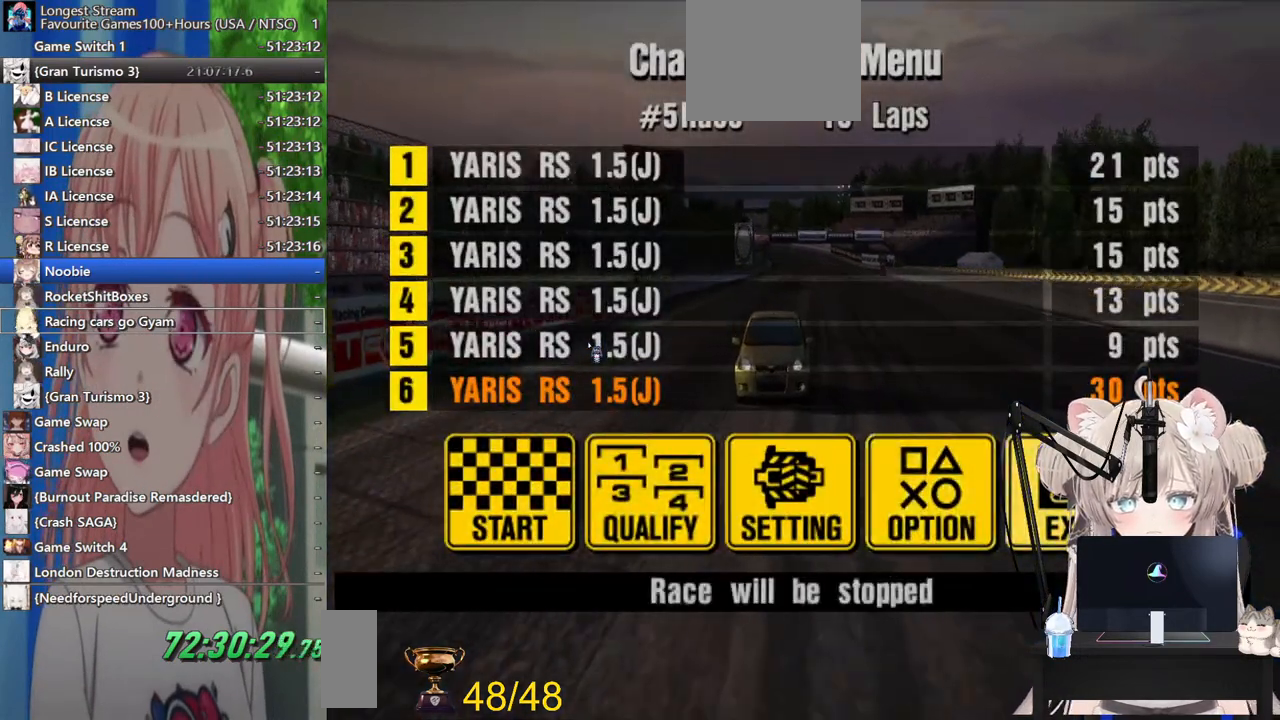
{"buttons": [], "left_stick": "center", "right_stick": "center", "events": [[17, "CROSS", "up"]]}